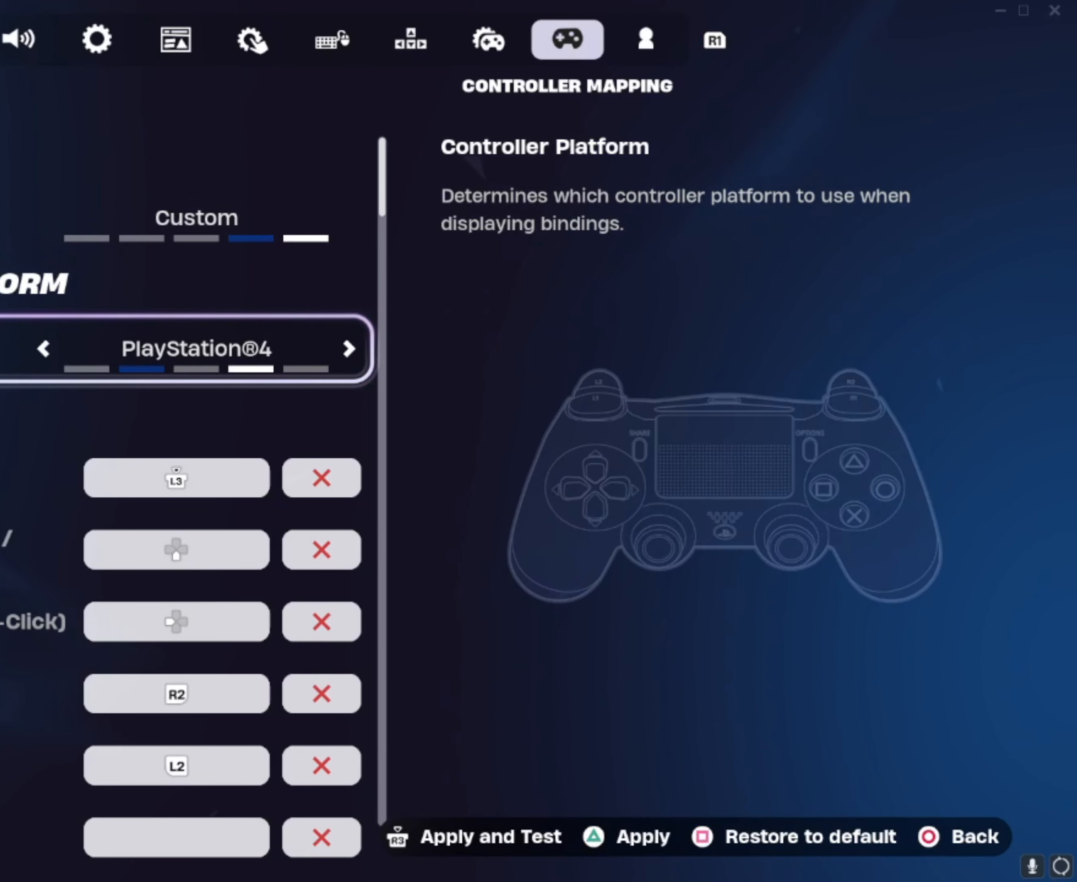
Gameplay with a controller (PlayStation layout); each line is a JSON object with the inputs held at the frame after it. "events" lists button and stick changes between this image and that frame as [ms after this image, input, new state], when the widget could be followed in between. Not read: R1 R3.
{"buttons": [], "left_stick": "center", "right_stick": "center", "events": [[66, "DPAD_RIGHT", "up"], [166, "DPAD_RIGHT", "down"], [267, "DPAD_RIGHT", "up"]]}
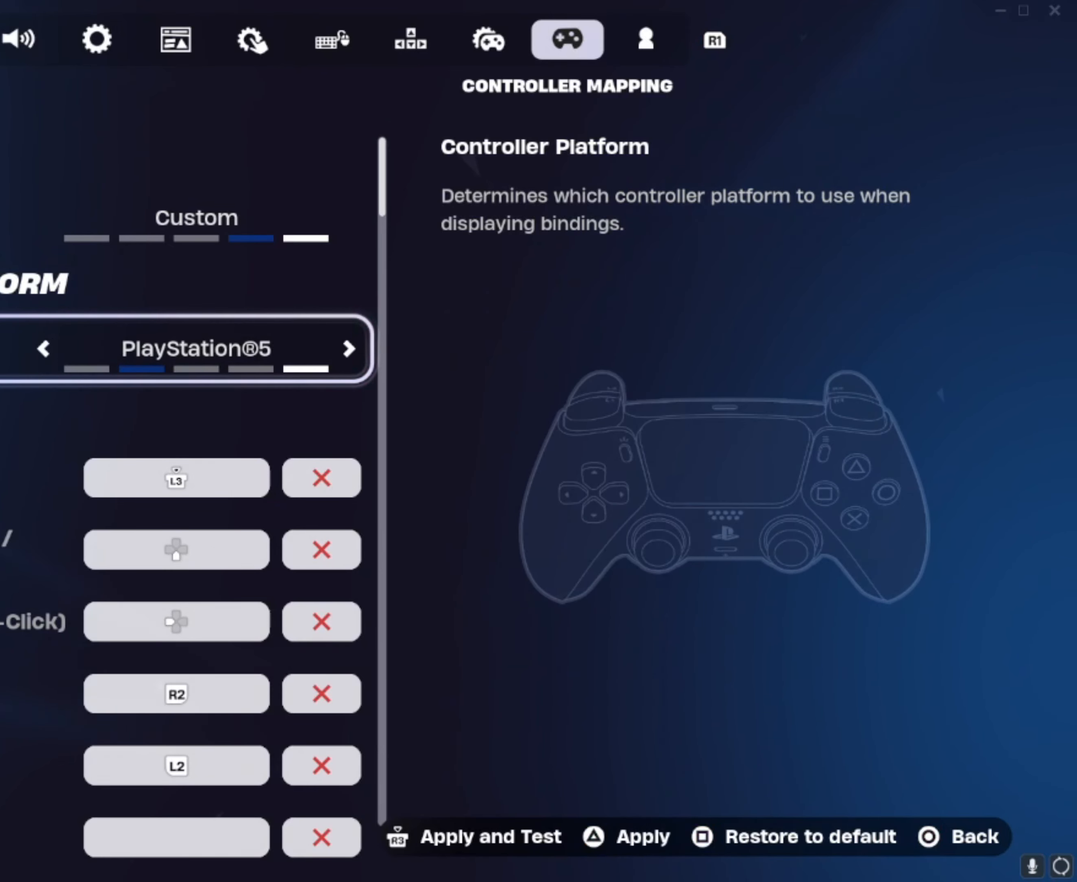
{"buttons": ["DPAD_LEFT"], "left_stick": "center", "right_stick": "center", "events": [[501, "DPAD_LEFT", "down"]]}
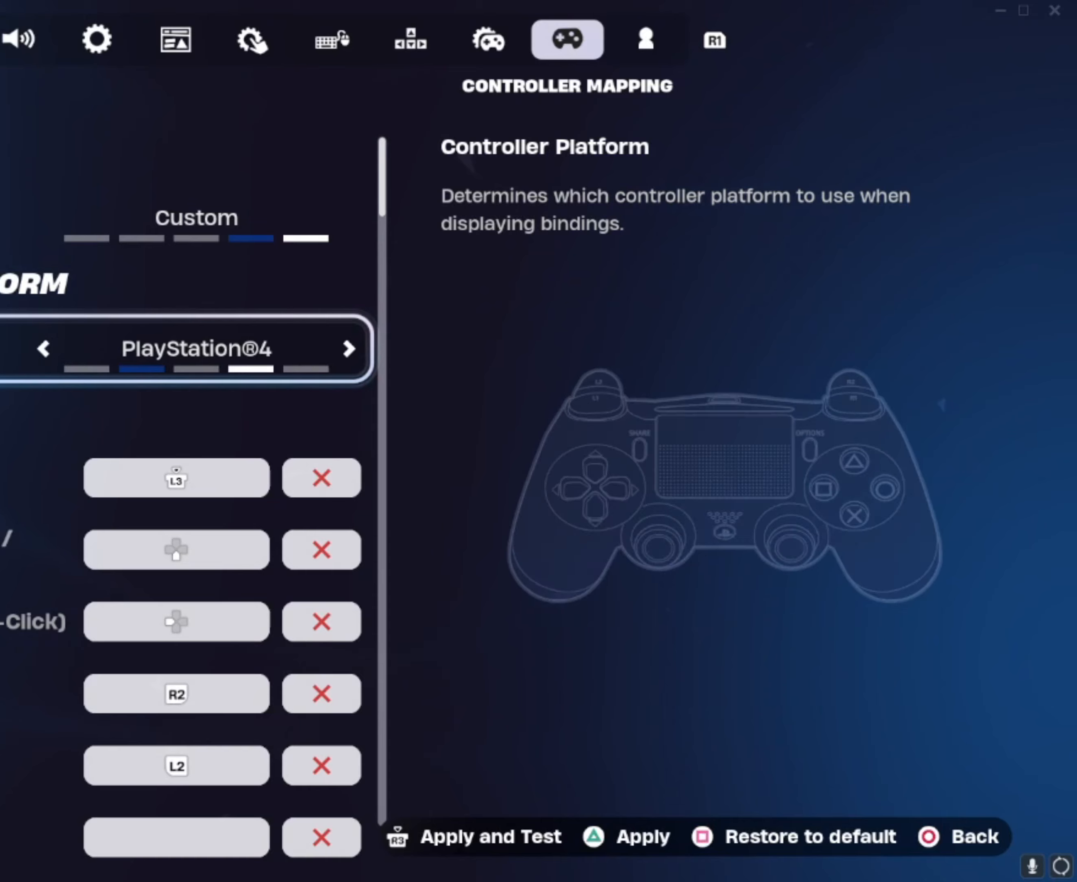
{"buttons": [], "left_stick": "center", "right_stick": "center", "events": [[67, "DPAD_LEFT", "up"], [134, "DPAD_LEFT", "down"], [234, "DPAD_LEFT", "up"]]}
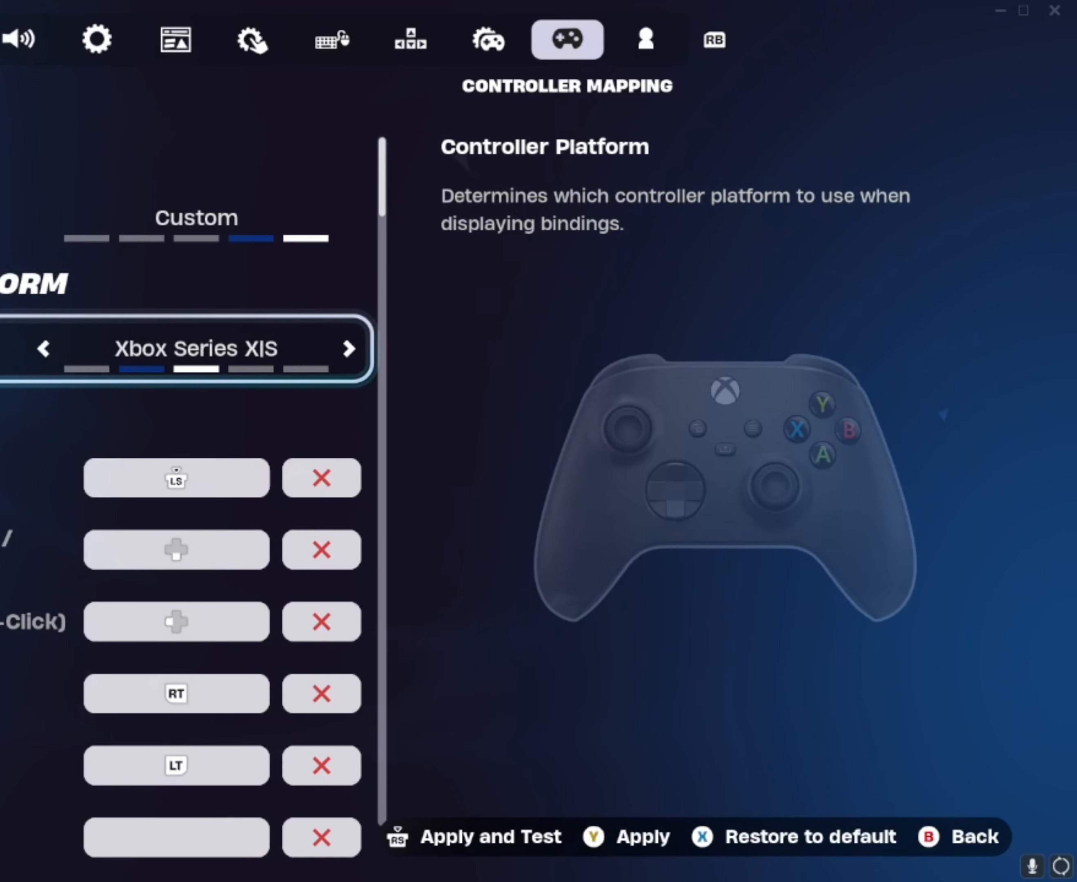
{"buttons": [], "left_stick": "center", "right_stick": "center", "events": []}
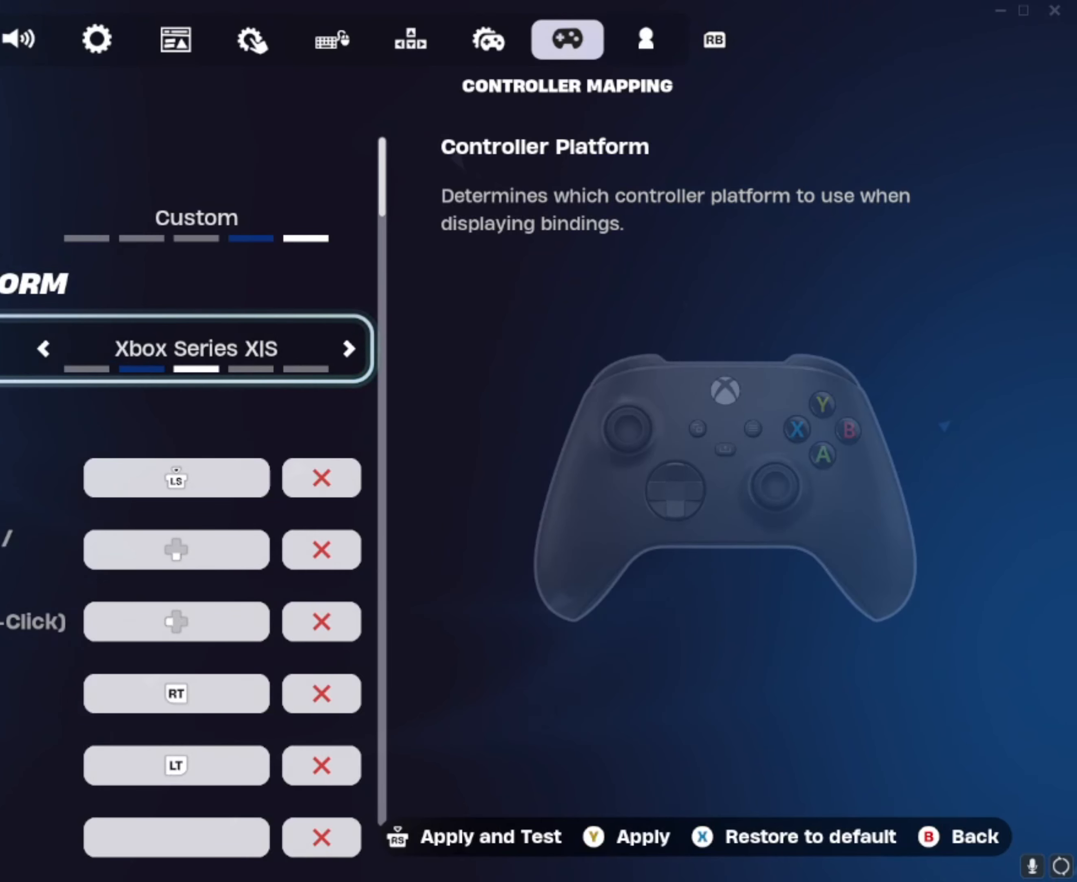
{"buttons": [], "left_stick": "center", "right_stick": "center", "events": []}
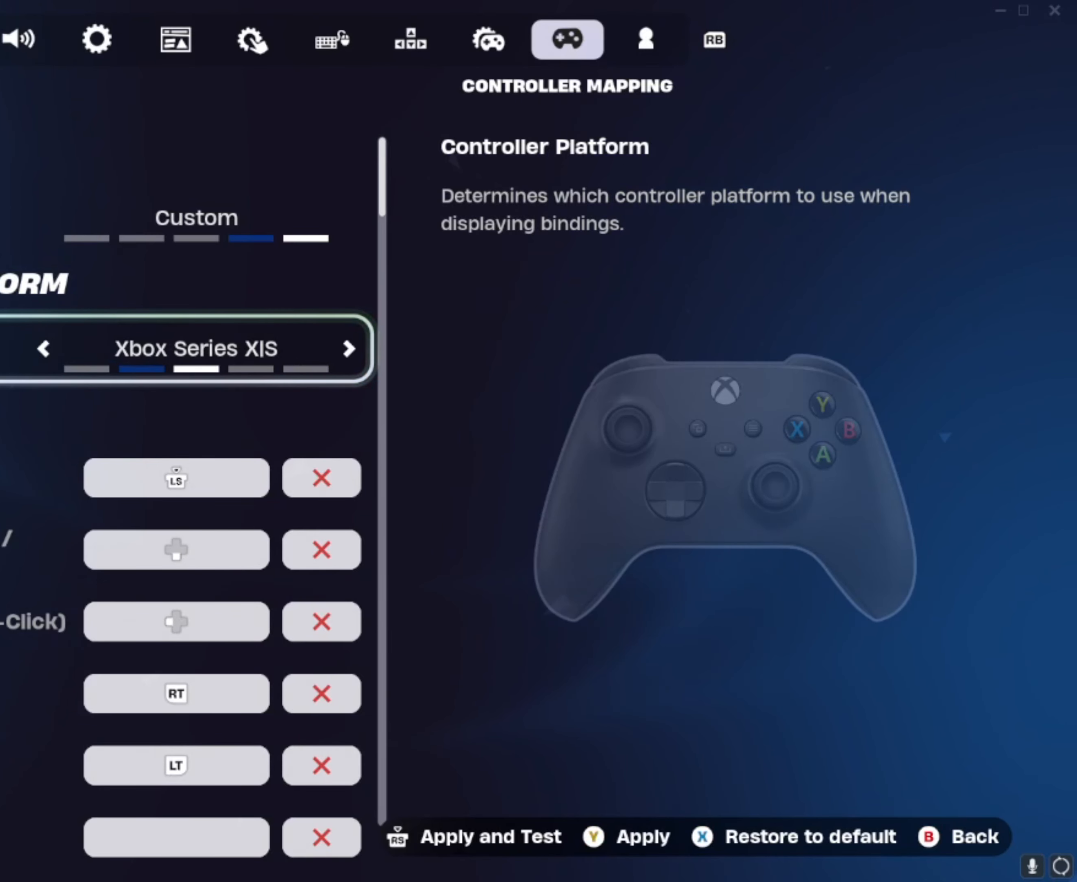
{"buttons": ["DPAD_RIGHT"], "left_stick": "center", "right_stick": "center", "events": [[267, "DPAD_LEFT", "down"], [333, "DPAD_LEFT", "up"], [467, "DPAD_RIGHT", "down"]]}
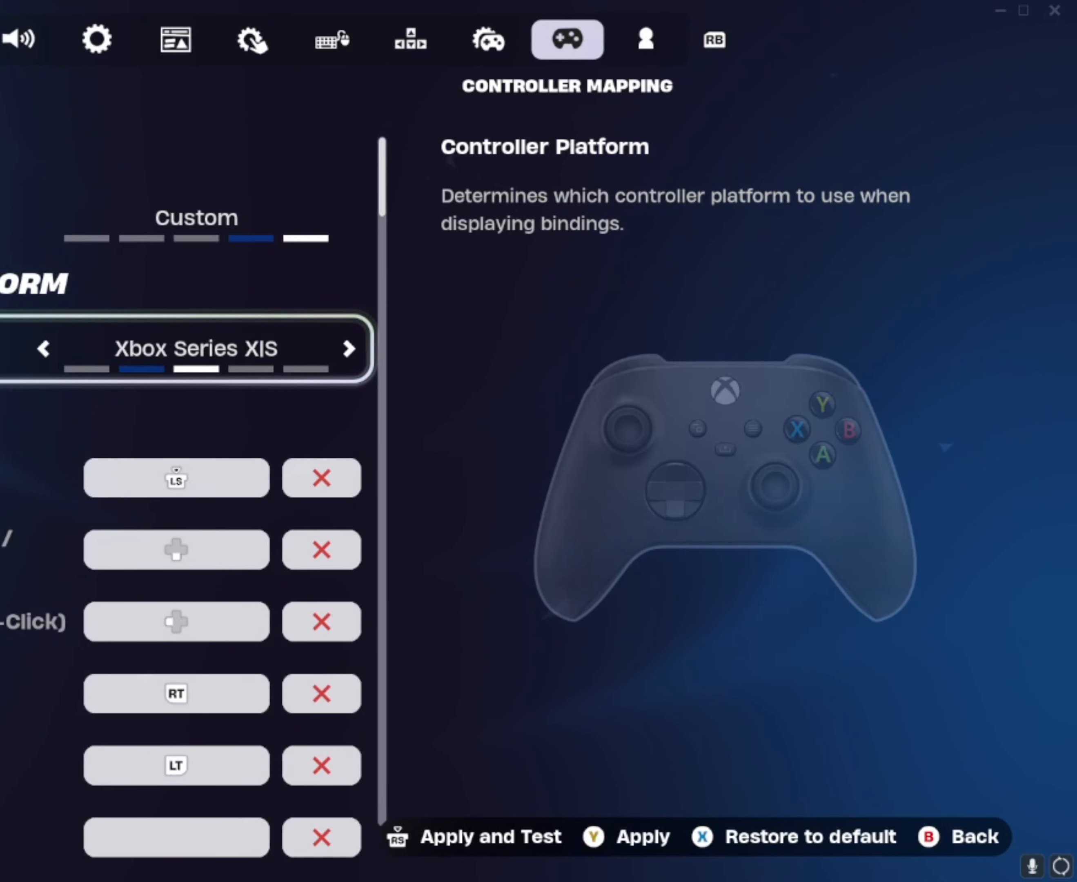
{"buttons": [], "left_stick": "center", "right_stick": "center", "events": [[100, "DPAD_RIGHT", "up"]]}
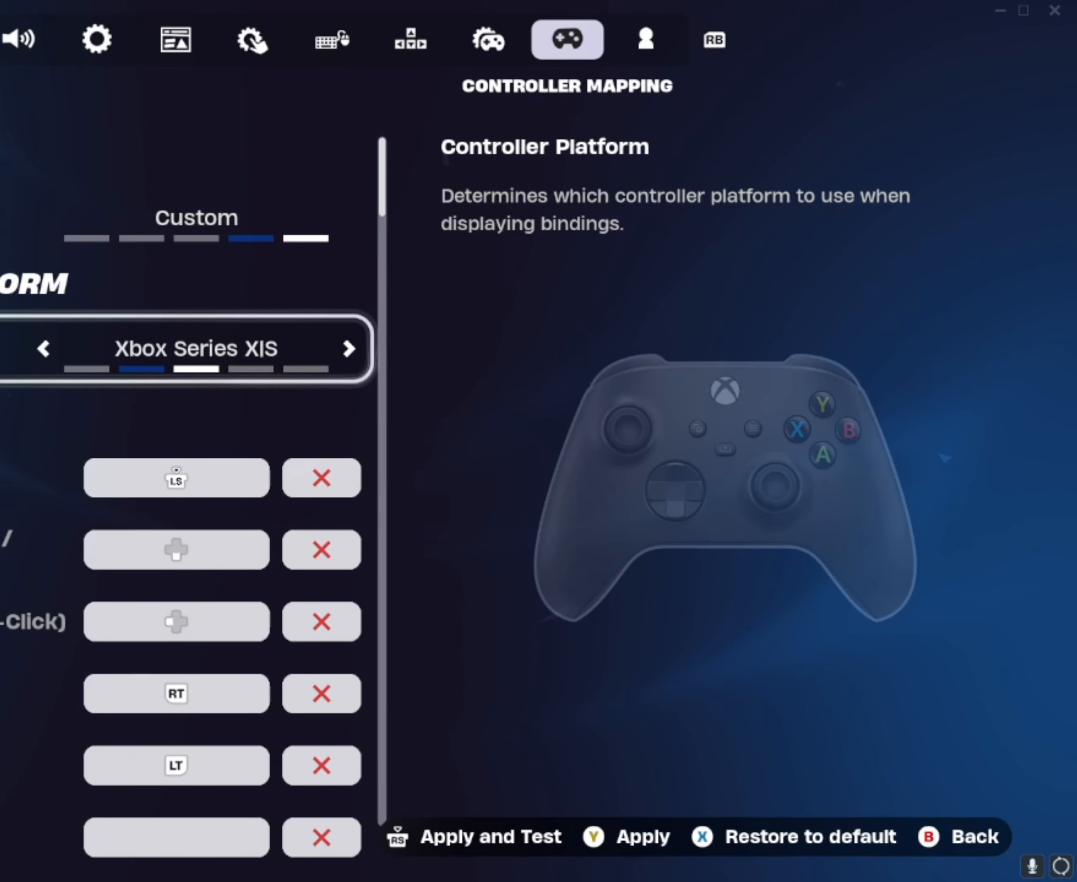
{"buttons": [], "left_stick": "center", "right_stick": "center", "events": [[66, "DPAD_LEFT", "down"], [133, "DPAD_LEFT", "up"], [267, "DPAD_LEFT", "down"], [400, "DPAD_LEFT", "up"]]}
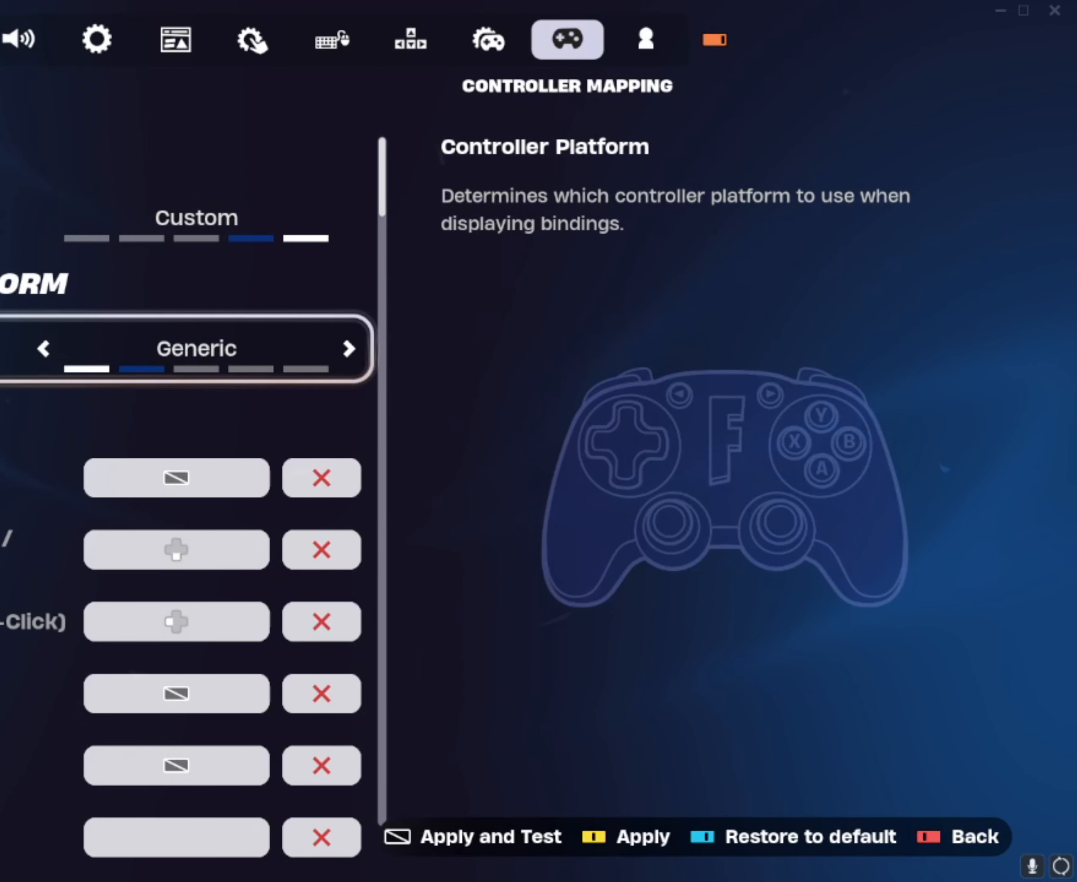
{"buttons": [], "left_stick": "center", "right_stick": "center", "events": [[33, "DPAD_RIGHT", "down"], [167, "DPAD_RIGHT", "up"], [367, "DPAD_LEFT", "down"], [434, "DPAD_LEFT", "up"]]}
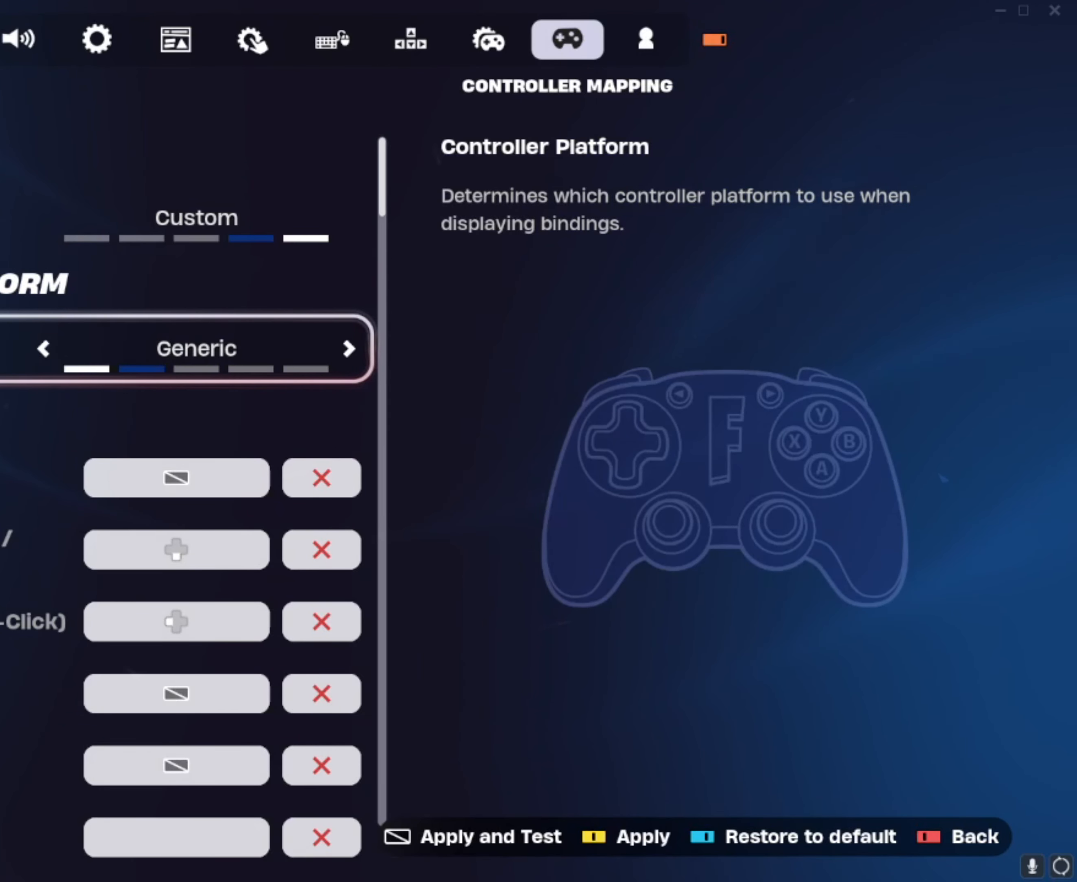
{"buttons": ["TRIANGLE"], "left_stick": "center", "right_stick": "center"}
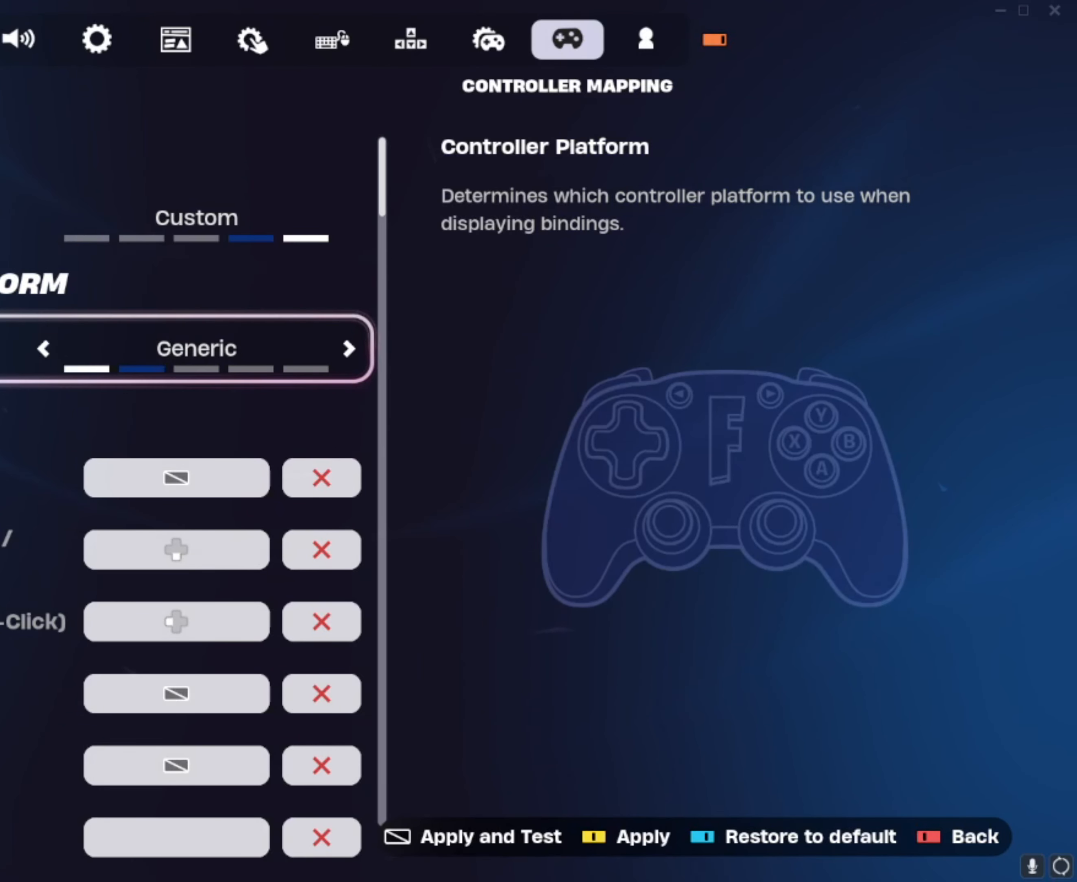
{"buttons": [], "left_stick": "center", "right_stick": "center", "events": [[17, "TRIANGLE", "up"]]}
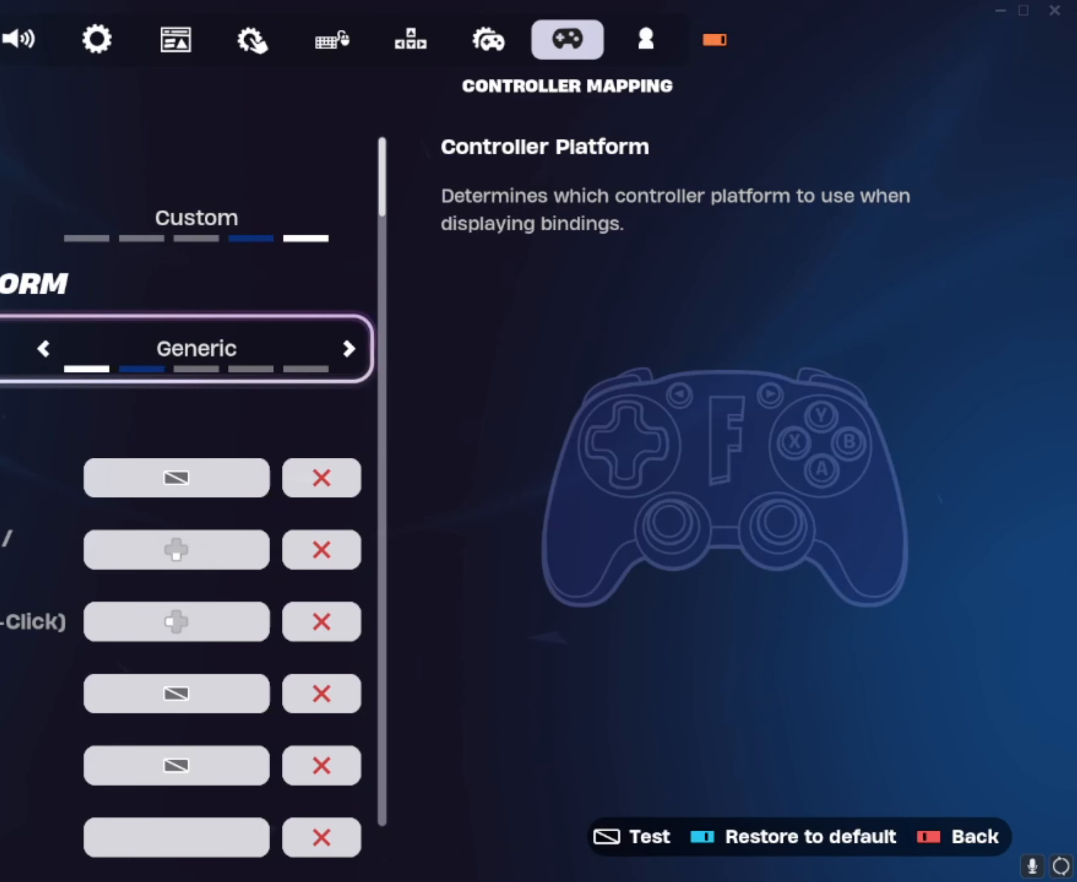
{"buttons": [], "left_stick": "center", "right_stick": "center", "events": []}
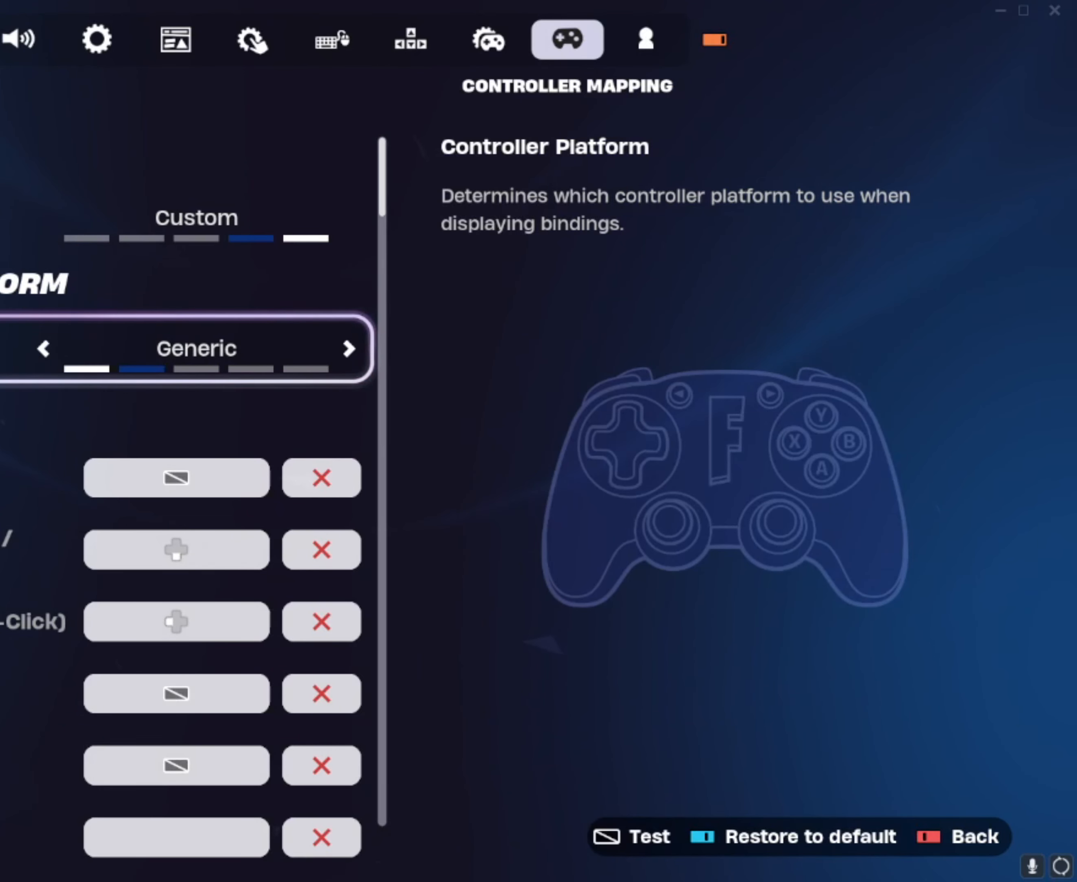
{"buttons": [], "left_stick": "center", "right_stick": "center", "events": []}